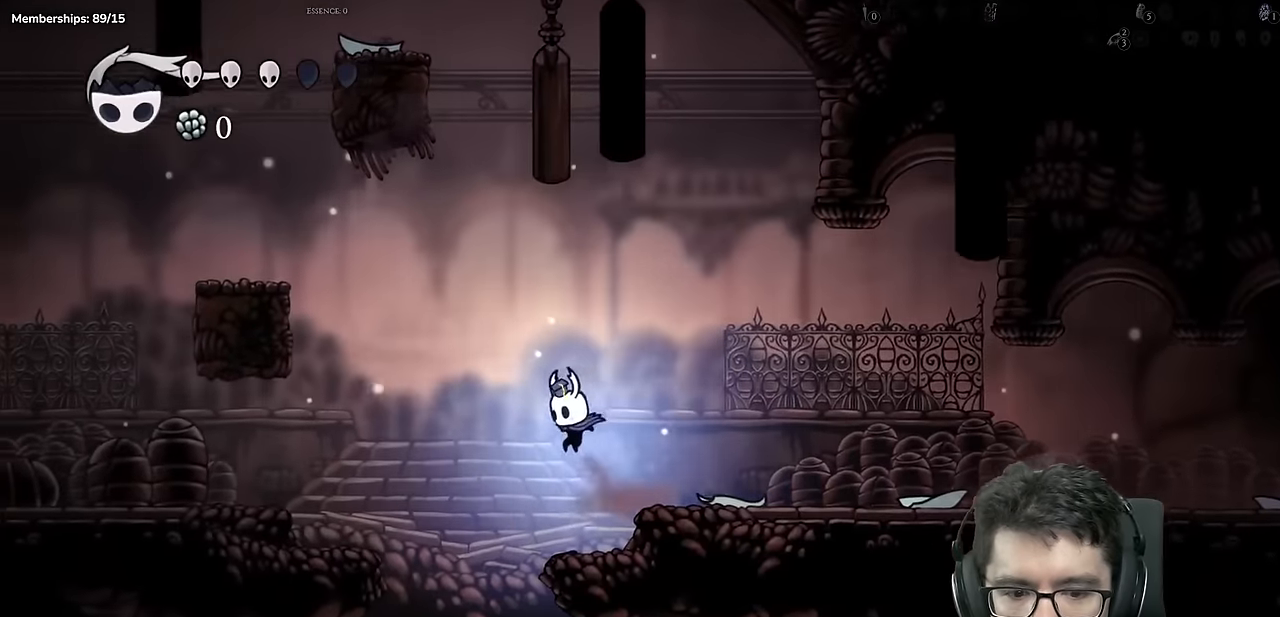
Gameplay with a controller (Xbox layout); each line is a JSON object with the inputs held at the frame after it. "events" lists button and stick changes between this image and that frame as [ms after this image, input, new state], when the widget could be followed in between. Not read: L3 R3.
{"buttons": ["DPAD_RIGHT"], "left_stick": "center", "right_stick": "center", "events": [[166, "DPAD_LEFT", "up"], [266, "DPAD_RIGHT", "down"]]}
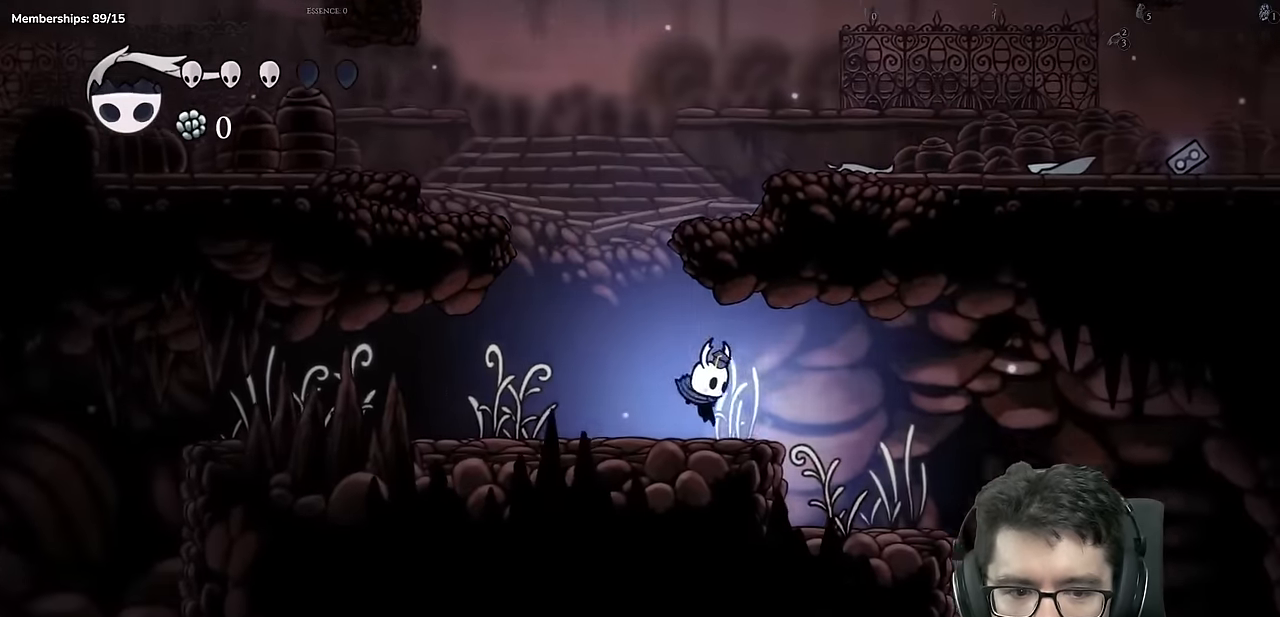
{"buttons": ["DPAD_RIGHT"], "left_stick": "center", "right_stick": "center", "events": [[33, "A", "down"], [133, "A", "up"]]}
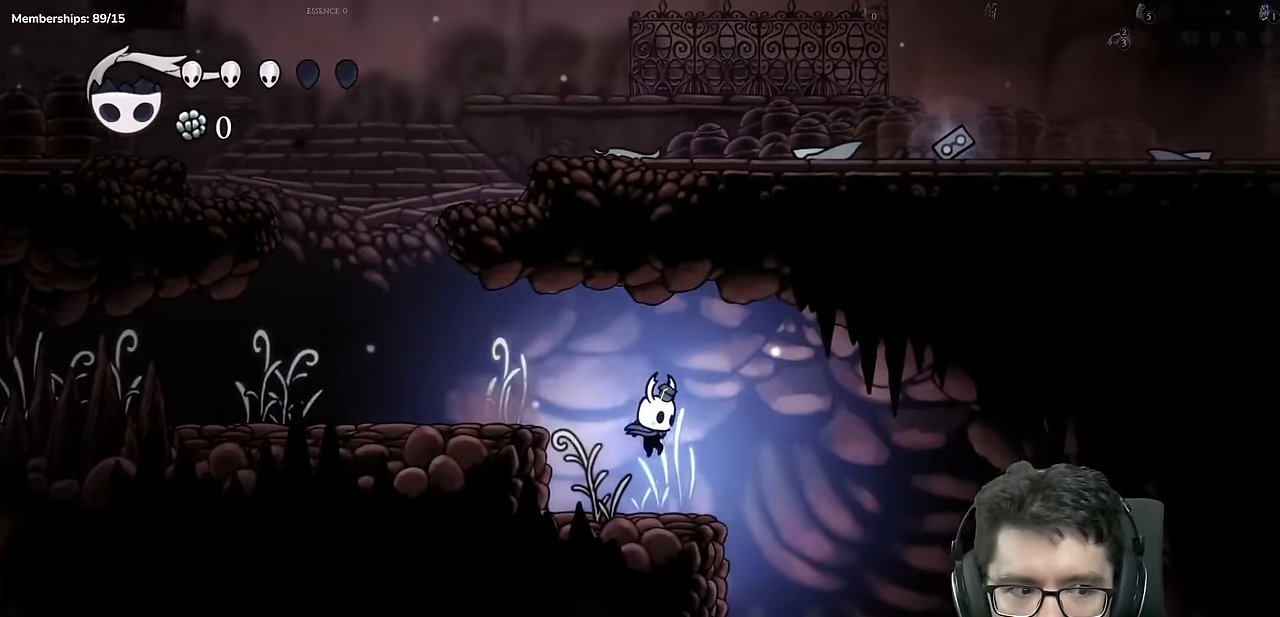
{"buttons": ["DPAD_RIGHT"], "left_stick": "center", "right_stick": "center", "events": [[117, "A", "down"], [250, "A", "up"]]}
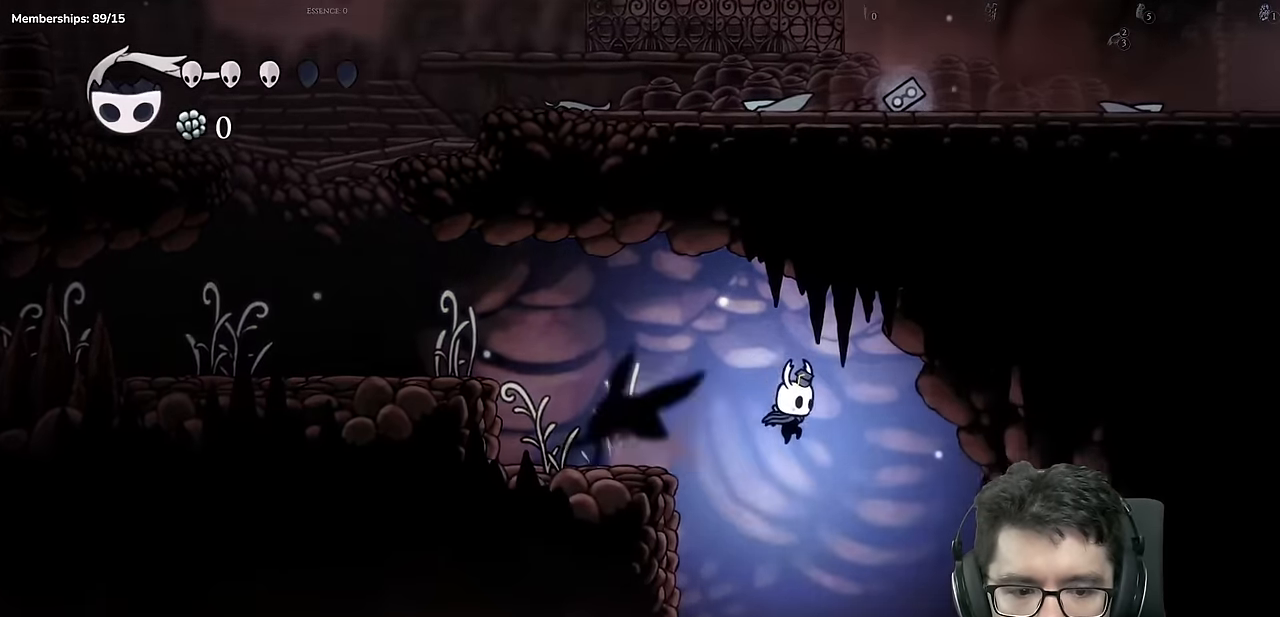
{"buttons": ["L2", "DPAD_RIGHT"], "left_stick": "center", "right_stick": "center", "events": [[501, "L2", "down"]]}